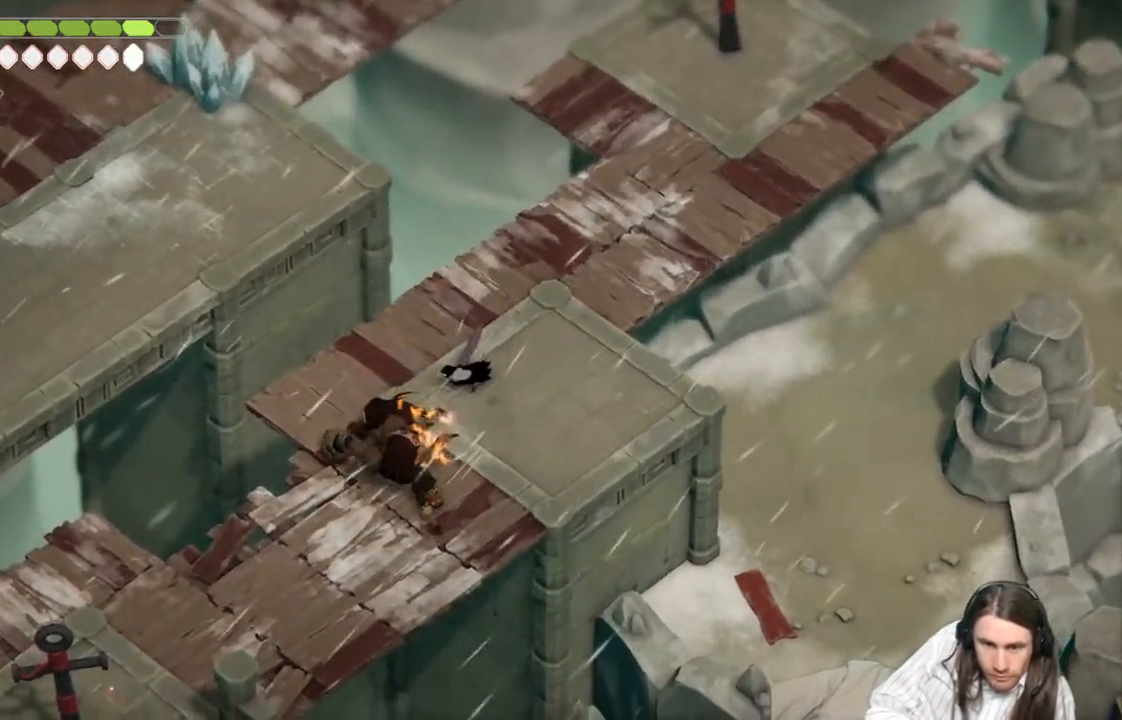
Gameplay with a controller (Xbox layout); each line is a JSON object with the inputs held at the frame after it. "events" lists button and stick changes between this image and that frame as [ms after this image, input, new state], when the widget could be followed in between.
{"buttons": [], "left_stick": "down-left", "right_stick": "center", "events": []}
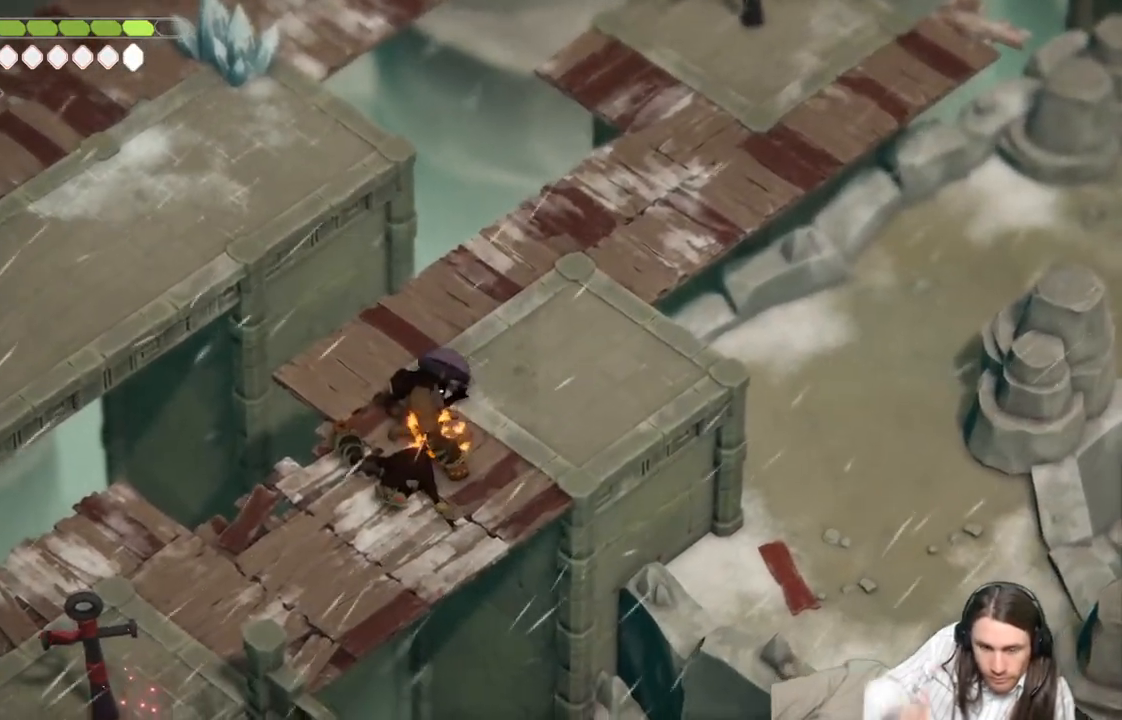
{"buttons": [], "left_stick": "down-left", "right_stick": "center", "events": []}
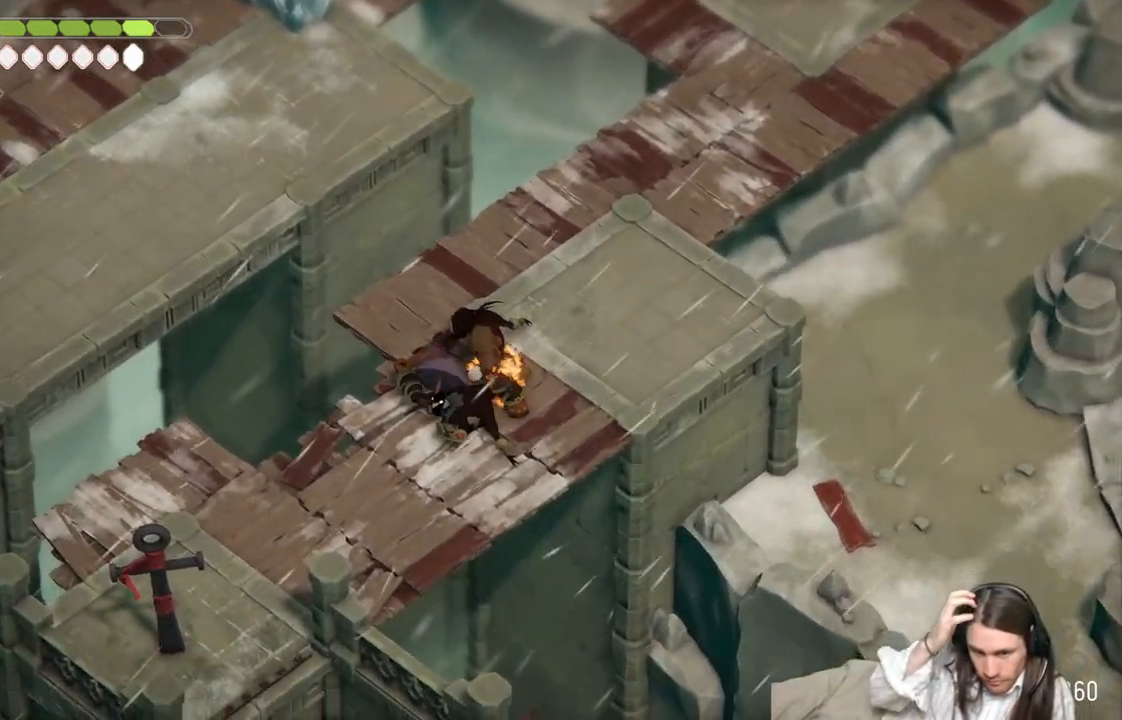
{"buttons": [], "left_stick": "down-left", "right_stick": "center", "events": []}
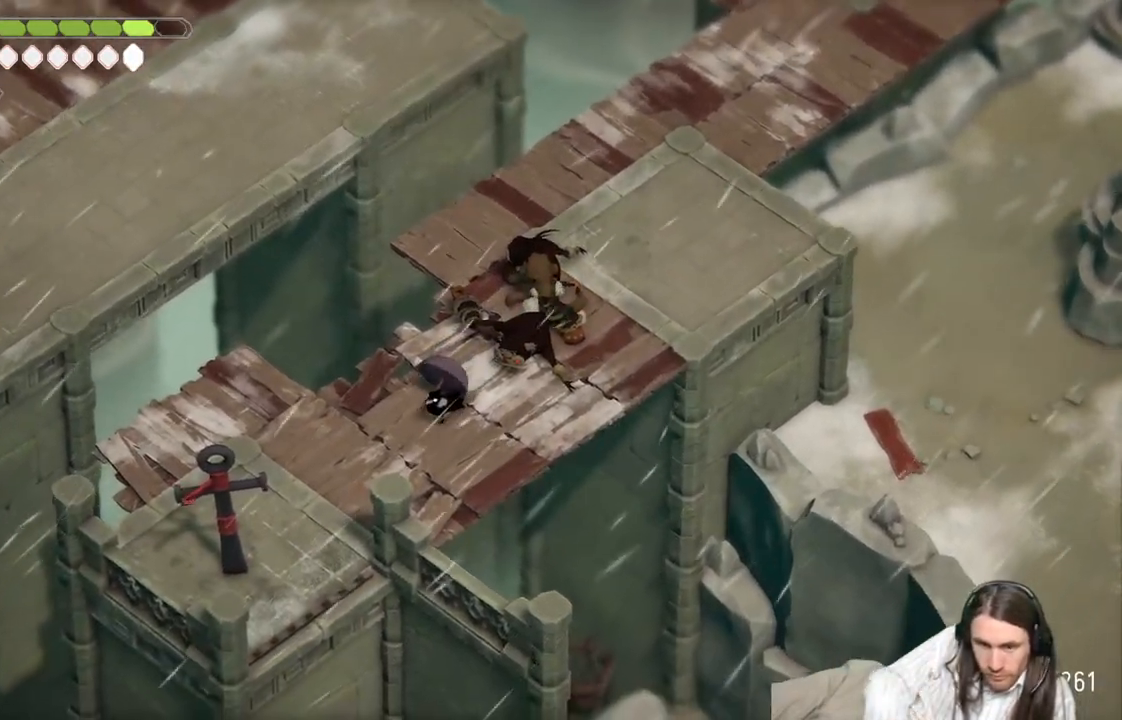
{"buttons": [], "left_stick": "down-left", "right_stick": "center", "events": []}
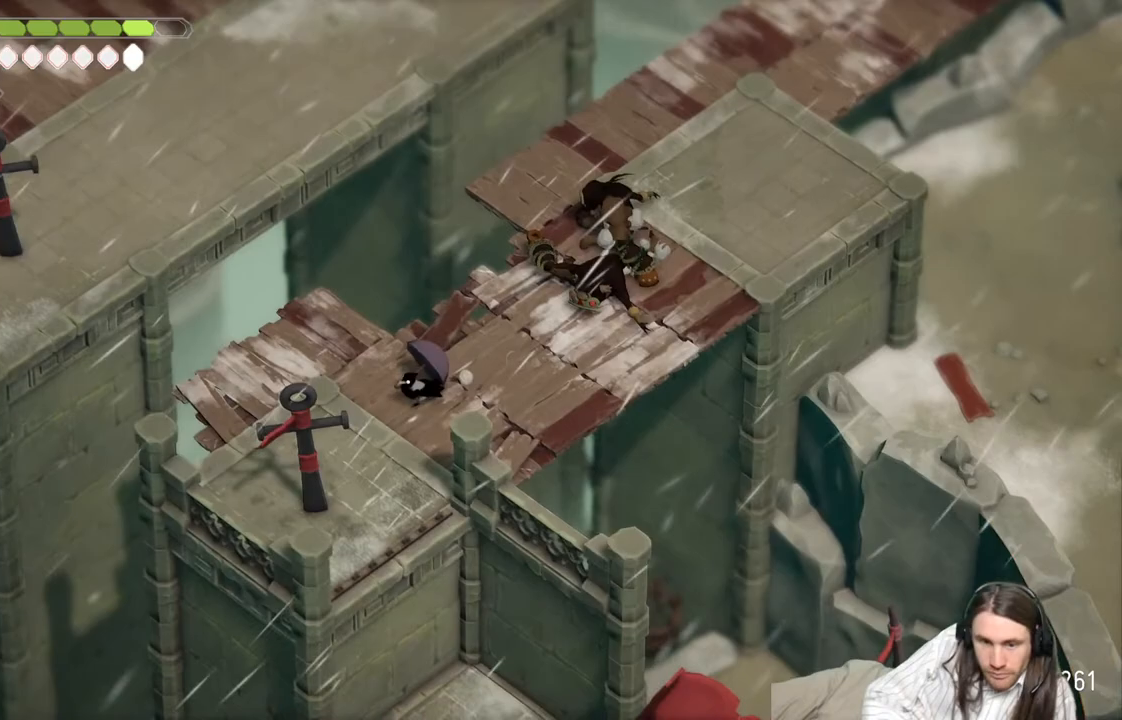
{"buttons": [], "left_stick": "right", "right_stick": "center", "events": [[167, "left_stick", "up-left"], [367, "left_stick", "up-right"], [433, "left_stick", "right"]]}
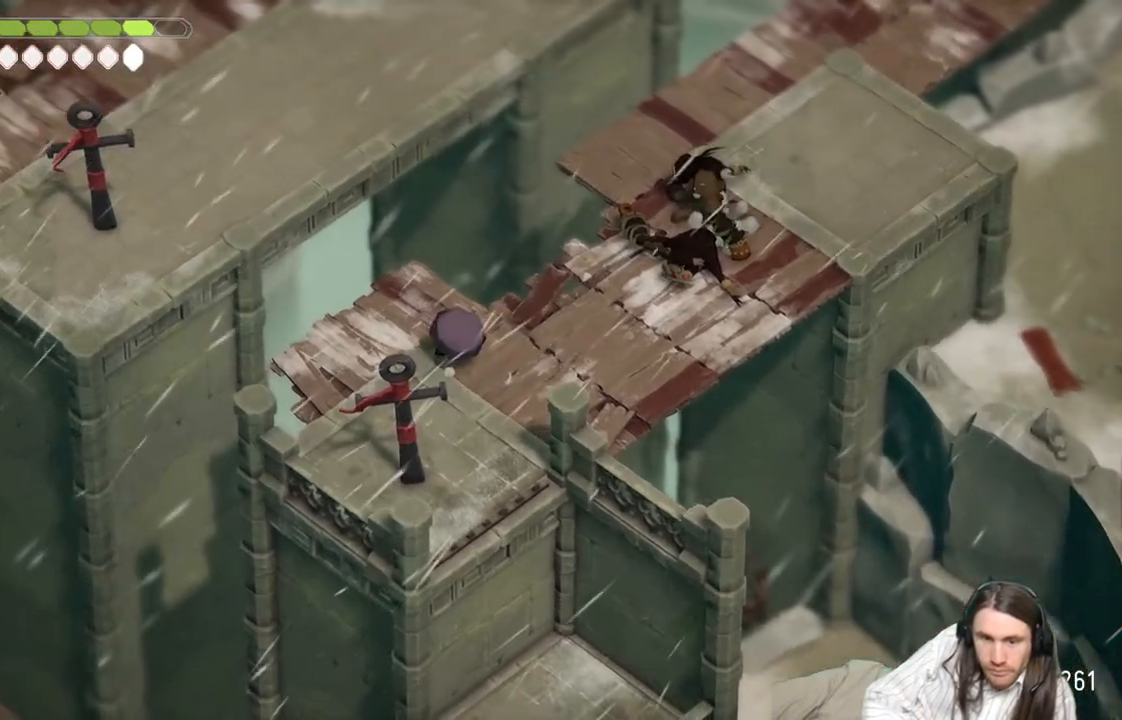
{"buttons": [], "left_stick": "right", "right_stick": "center", "events": []}
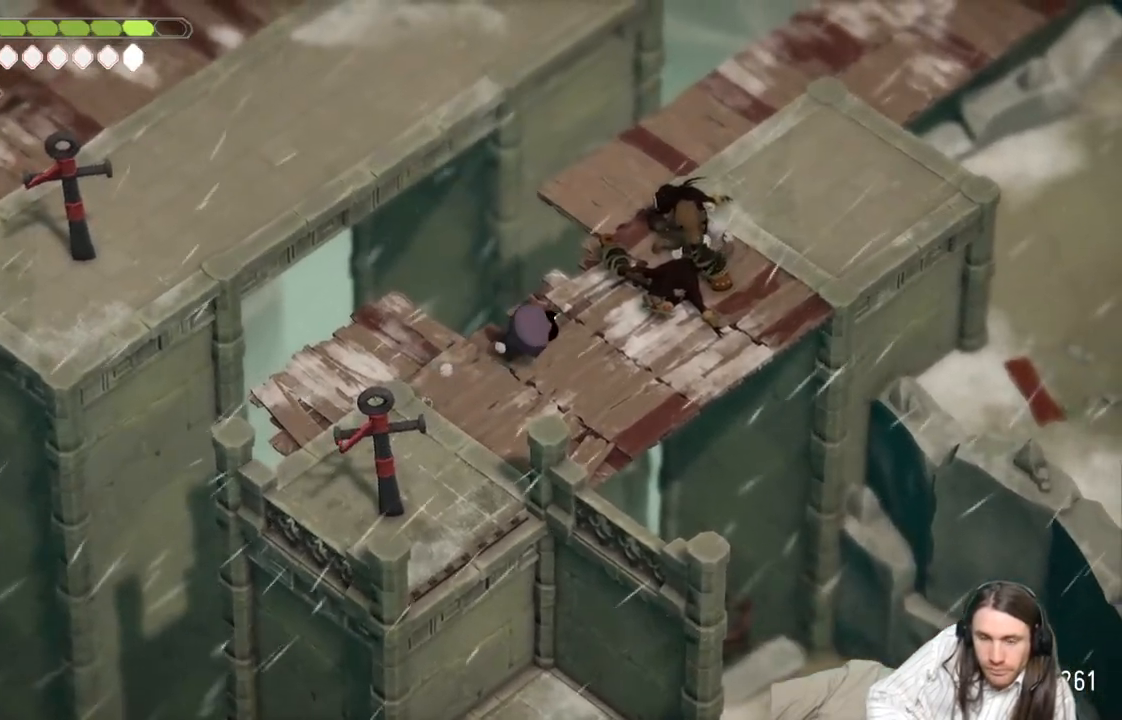
{"buttons": [], "left_stick": "up-right", "right_stick": "center", "events": [[133, "left_stick", "up-right"]]}
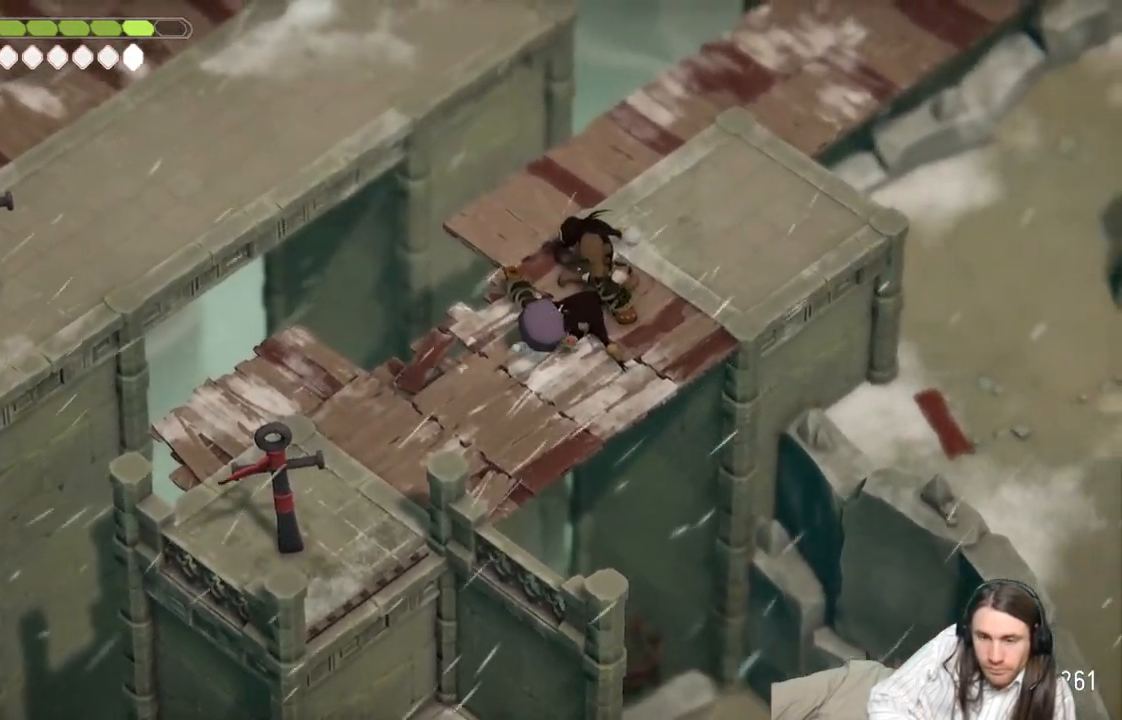
{"buttons": [], "left_stick": "up-right", "right_stick": "up", "events": [[83, "B", "down"], [233, "B", "up"], [317, "right_stick", "up"]]}
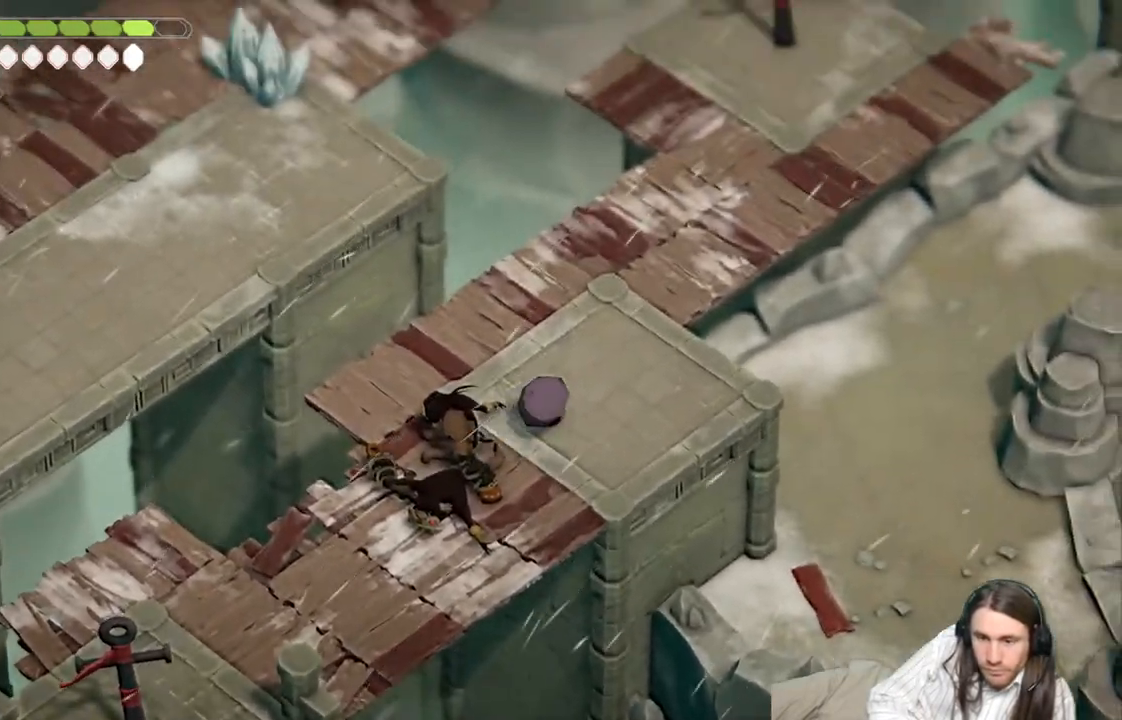
{"buttons": [], "left_stick": "up", "right_stick": "up", "events": [[300, "left_stick", "up"]]}
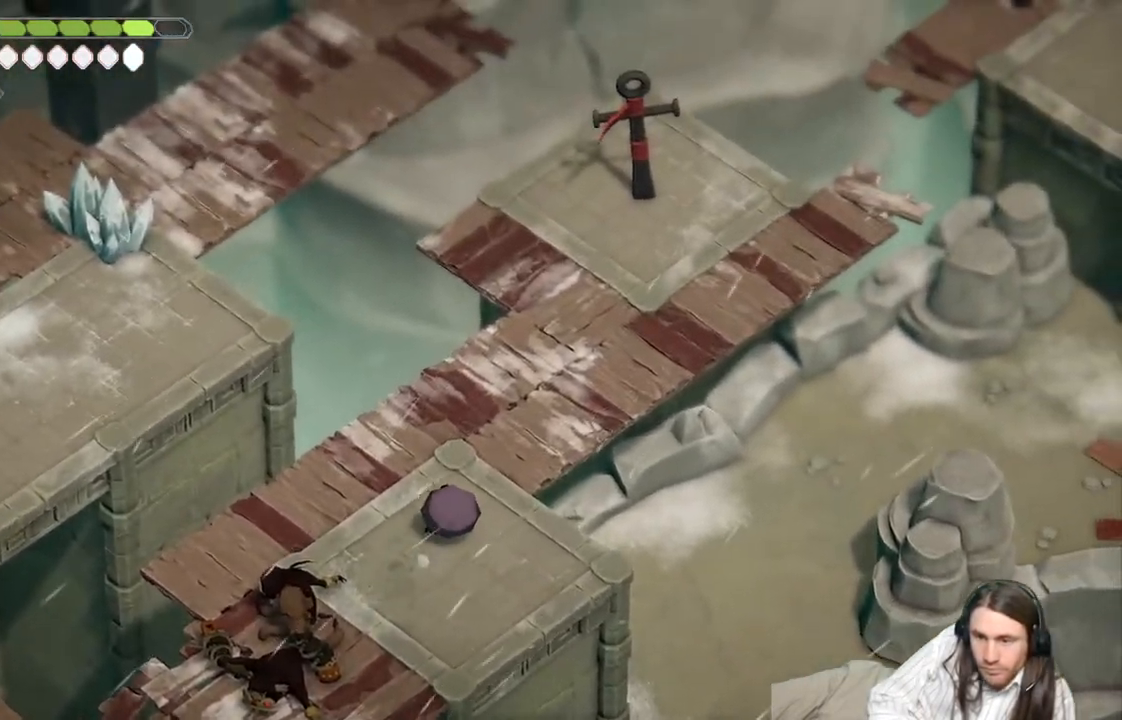
{"buttons": [], "left_stick": "up-right", "right_stick": "up-right", "events": [[200, "right_stick", "up-right"], [400, "left_stick", "up-right"]]}
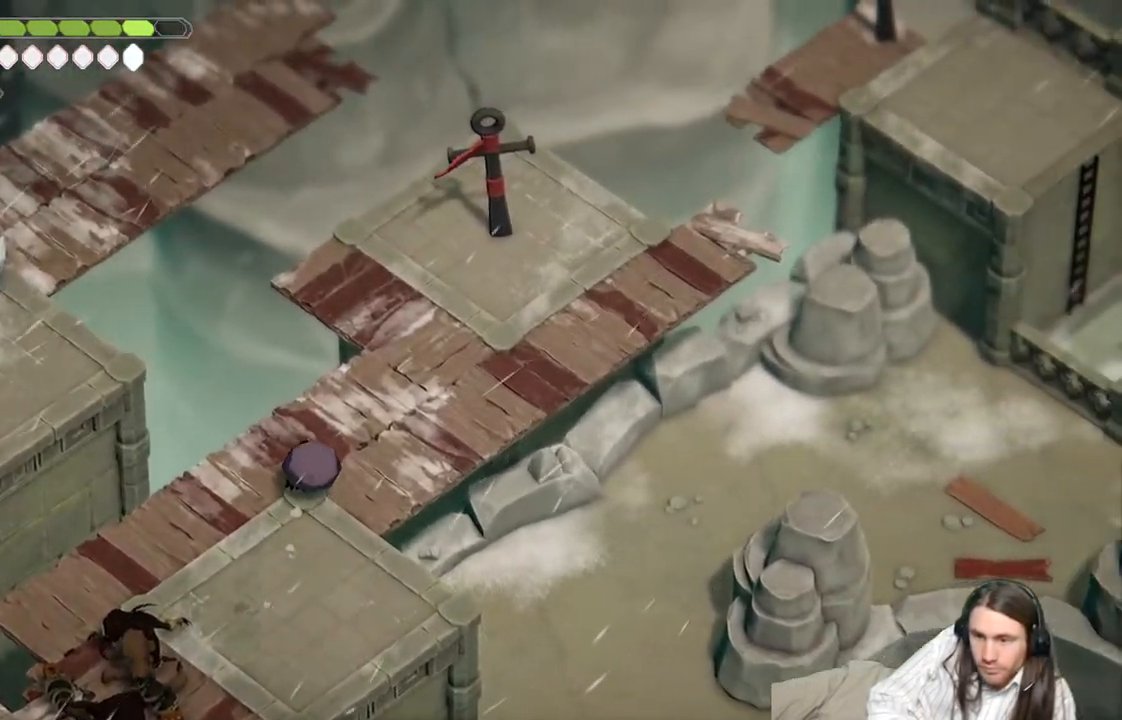
{"buttons": [], "left_stick": "up-right", "right_stick": "center", "events": [[433, "right_stick", "center"]]}
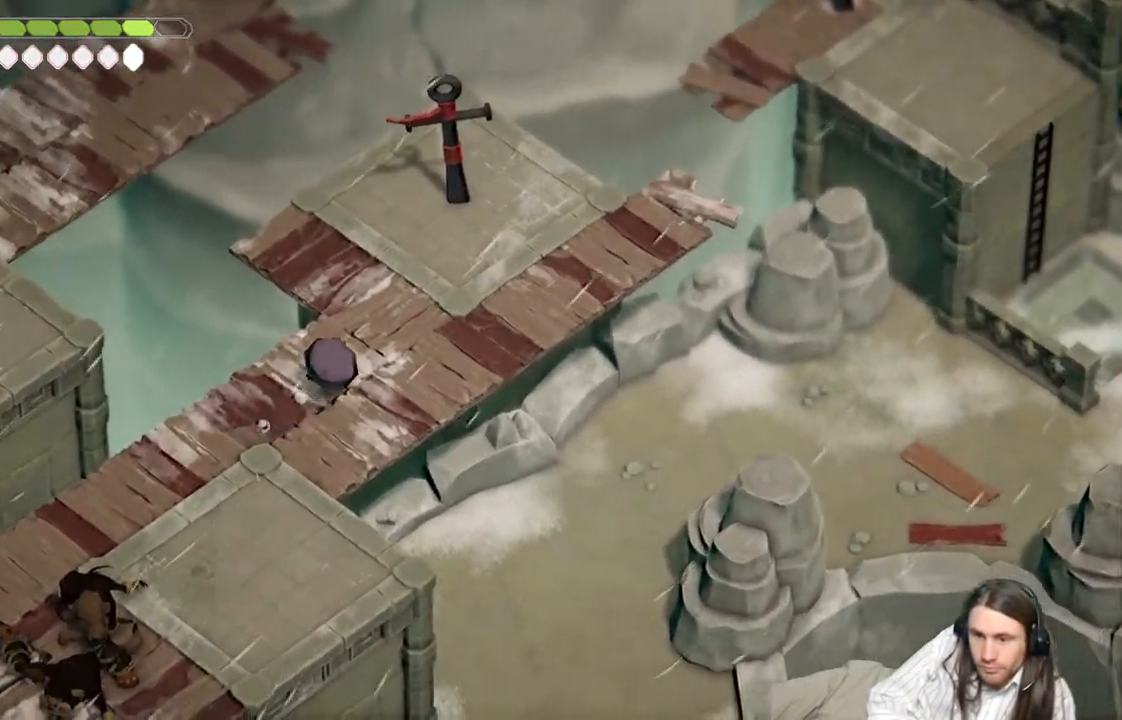
{"buttons": [], "left_stick": "up-right", "right_stick": "center", "events": [[150, "B", "down"], [333, "B", "up"]]}
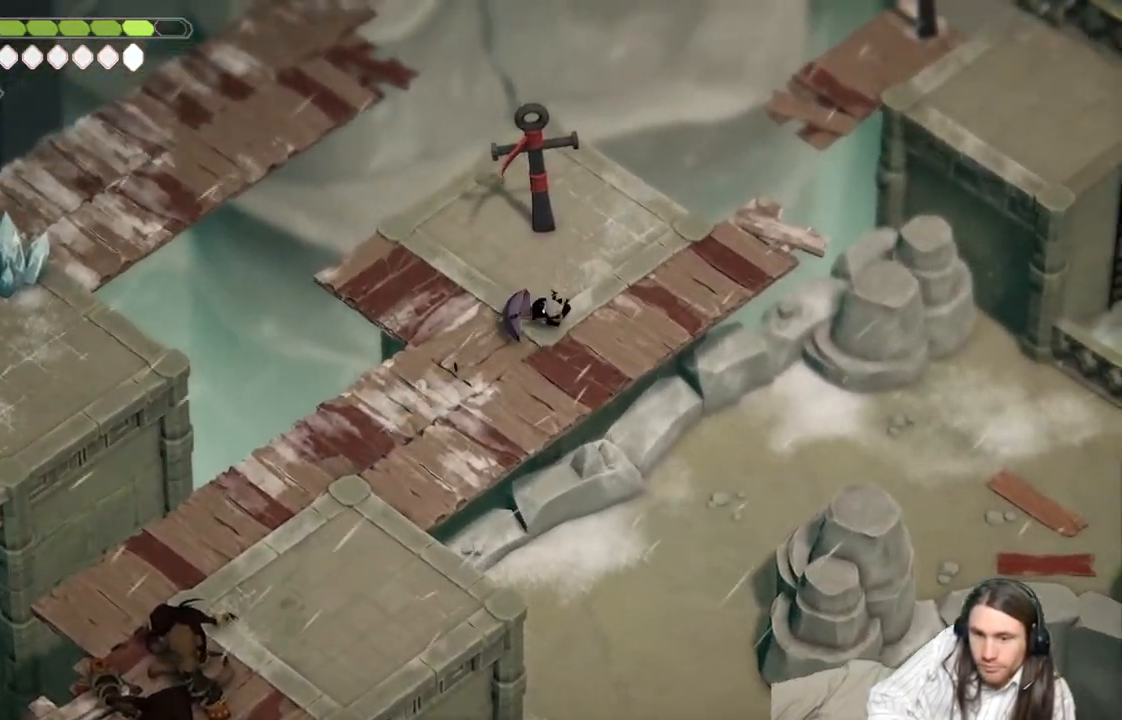
{"buttons": [], "left_stick": "center", "right_stick": "up-right", "events": [[100, "right_stick", "up-right"], [433, "left_stick", "center"]]}
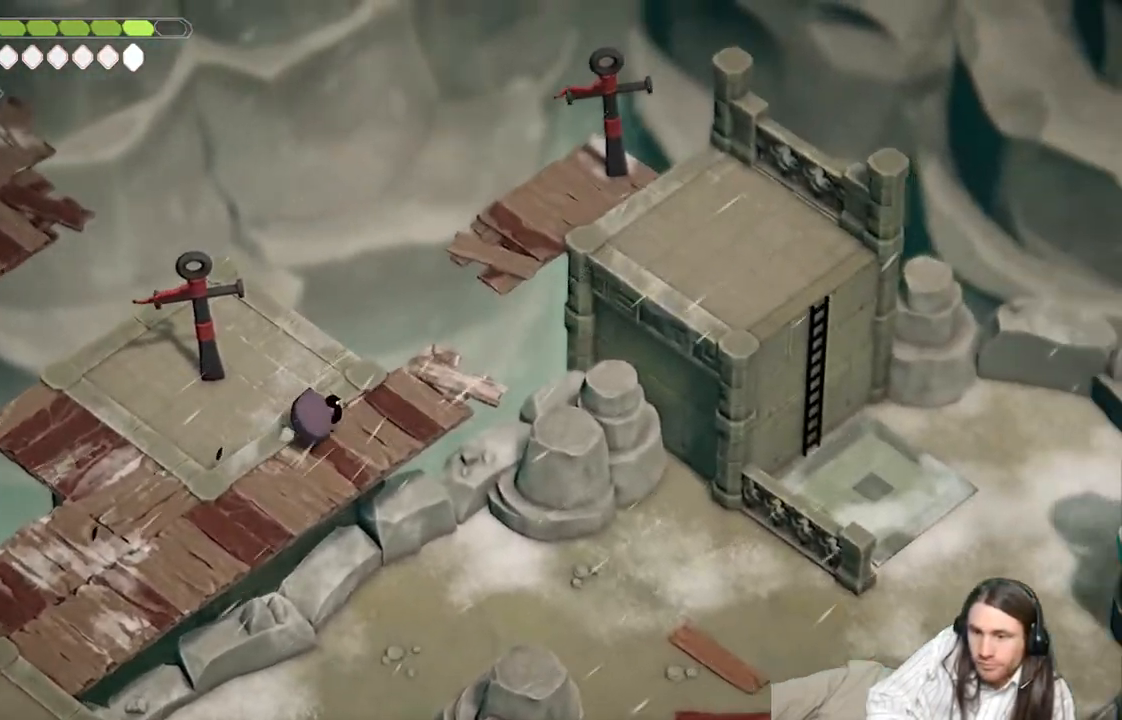
{"buttons": [], "left_stick": "center", "right_stick": "left", "events": [[417, "right_stick", "center"], [483, "right_stick", "left"]]}
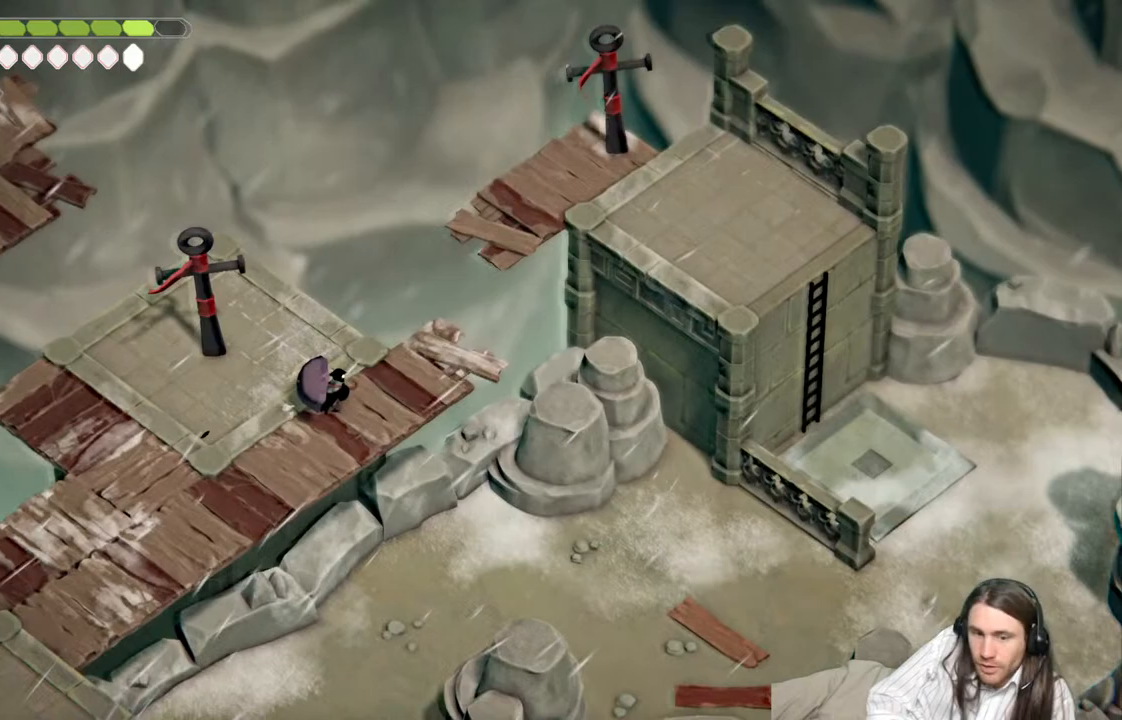
{"buttons": [], "left_stick": "left", "right_stick": "center", "events": [[250, "left_stick", "left"], [417, "right_stick", "center"]]}
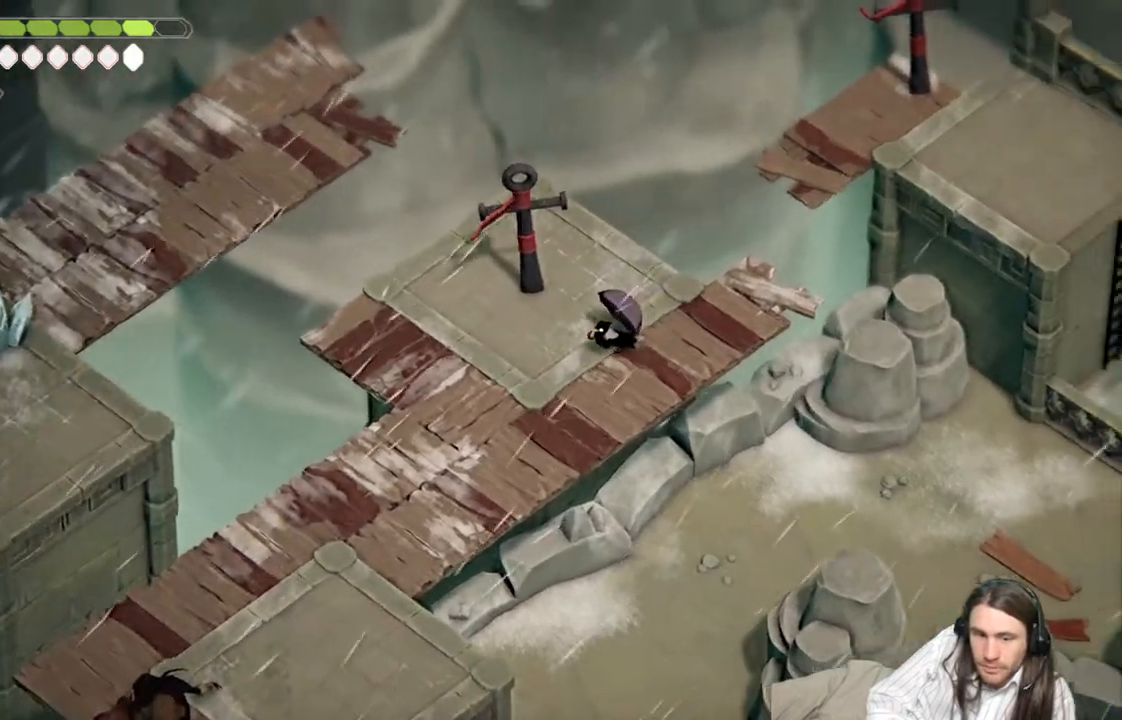
{"buttons": [], "left_stick": "center", "right_stick": "center", "events": [[317, "left_stick", "center"]]}
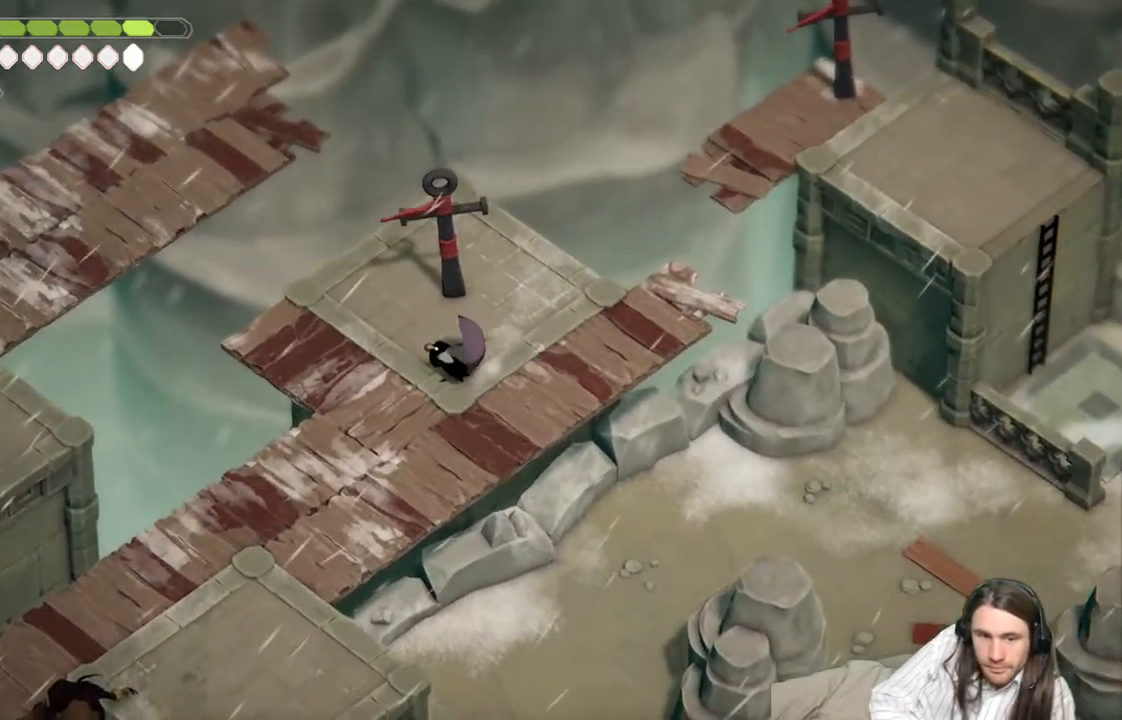
{"buttons": [], "left_stick": "down-left", "right_stick": "center", "events": [[333, "DPAD_DOWN", "down"], [433, "DPAD_DOWN", "up"], [433, "left_stick", "down-left"]]}
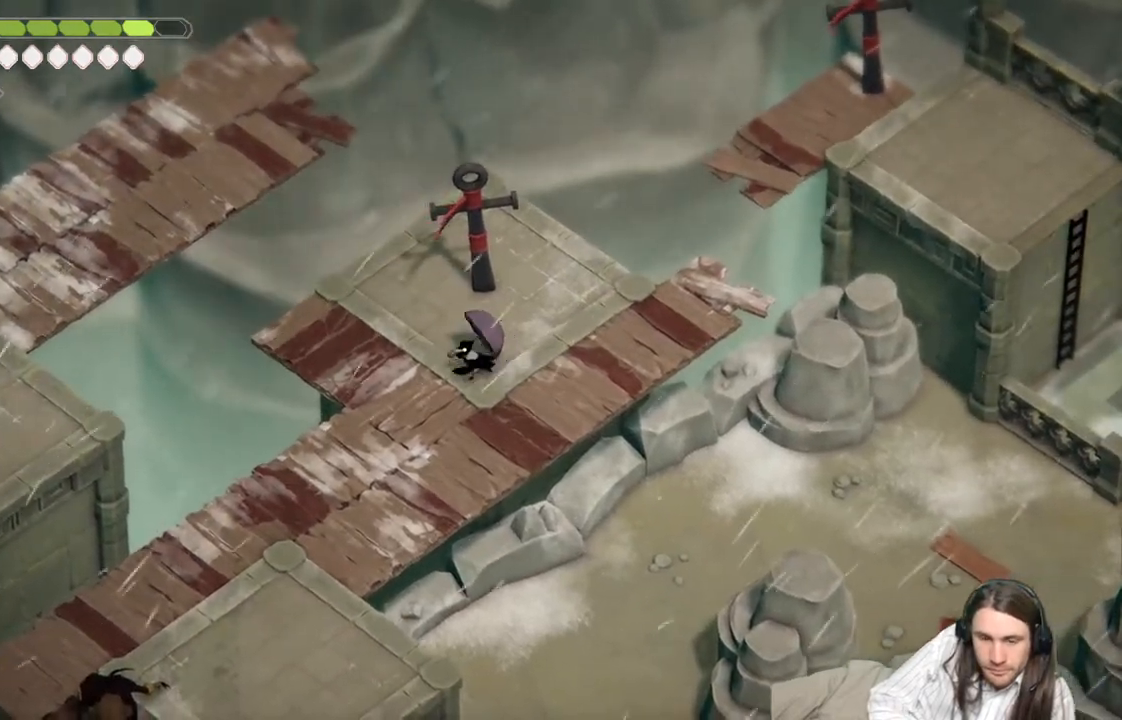
{"buttons": [], "left_stick": "down-left", "right_stick": "down-left", "events": [[400, "right_stick", "down-left"]]}
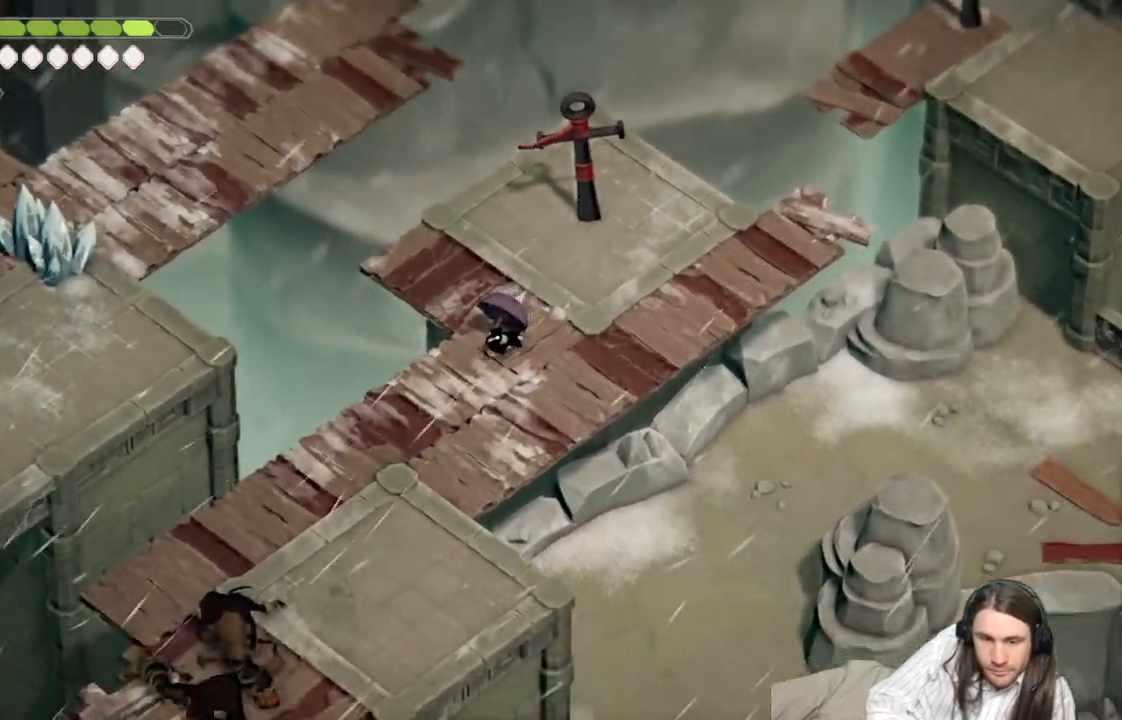
{"buttons": [], "left_stick": "down-left", "right_stick": "down-left", "events": []}
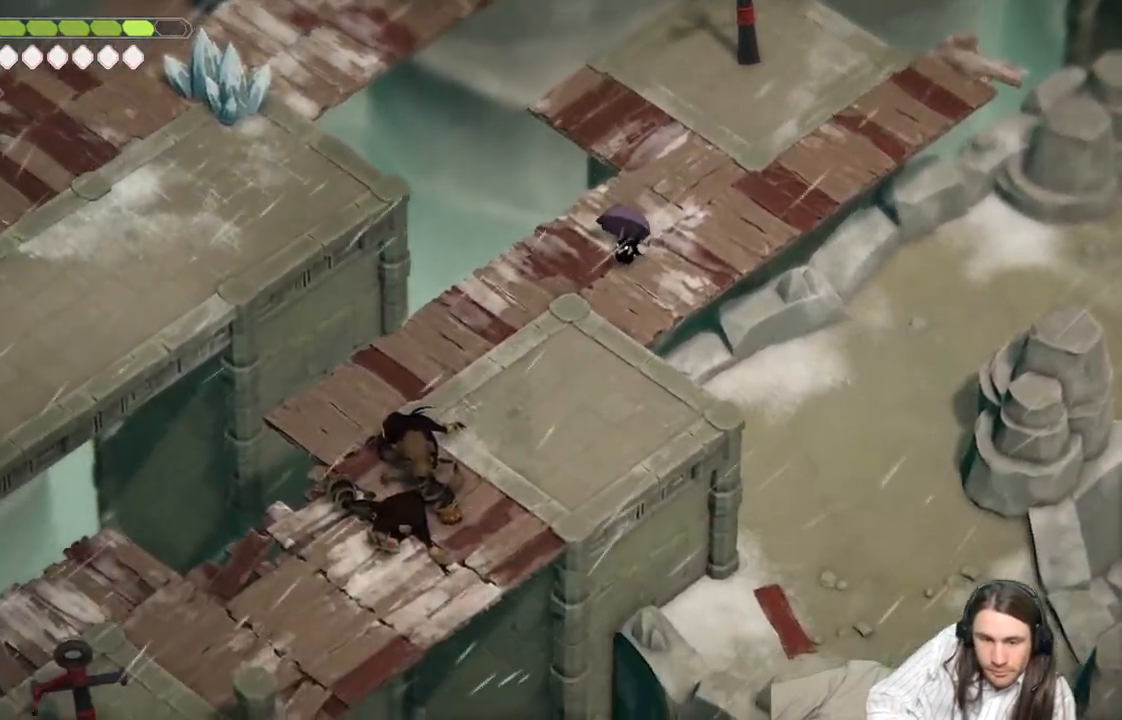
{"buttons": [], "left_stick": "down-left", "right_stick": "center", "events": [[133, "B", "down"], [317, "B", "up"], [367, "right_stick", "center"]]}
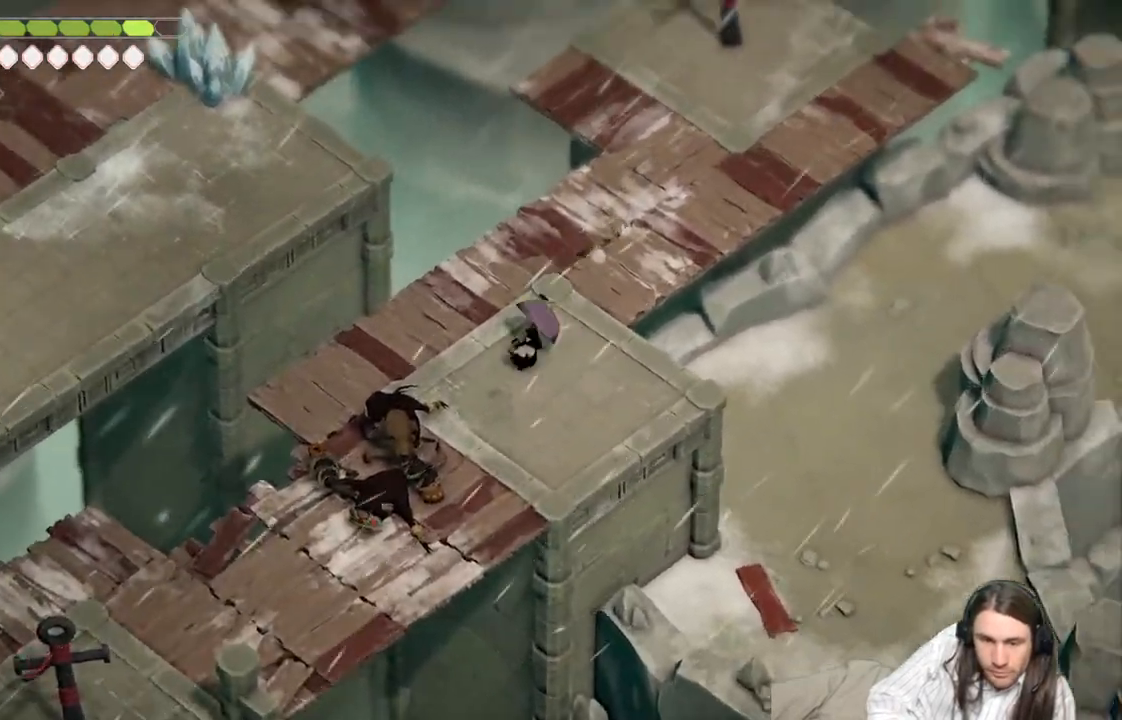
{"buttons": ["B"], "left_stick": "down-left", "right_stick": "center", "events": [[467, "B", "down"]]}
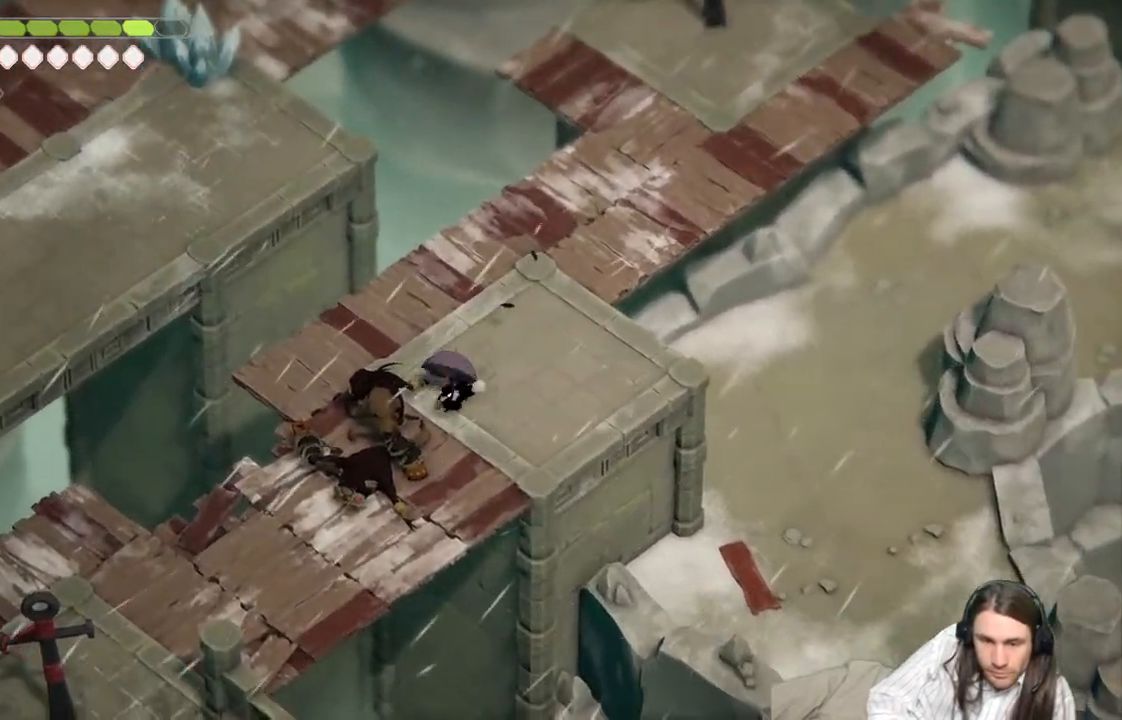
{"buttons": [], "left_stick": "down-left", "right_stick": "center", "events": [[150, "B", "up"]]}
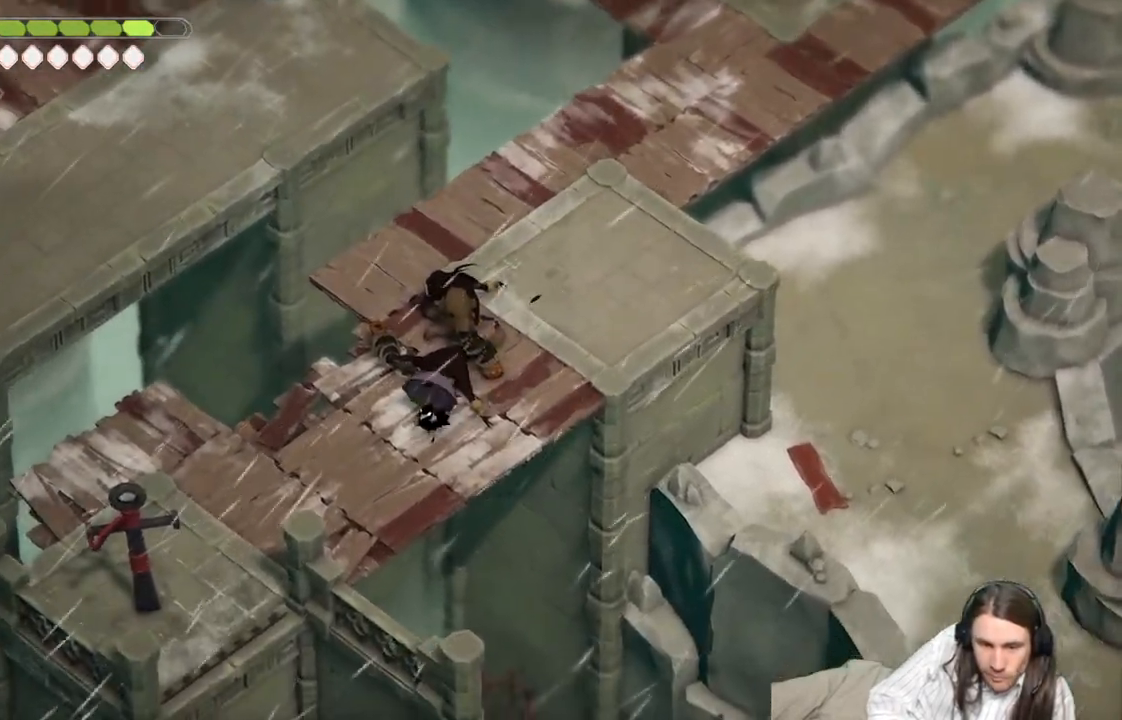
{"buttons": [], "left_stick": "down-left", "right_stick": "center", "events": []}
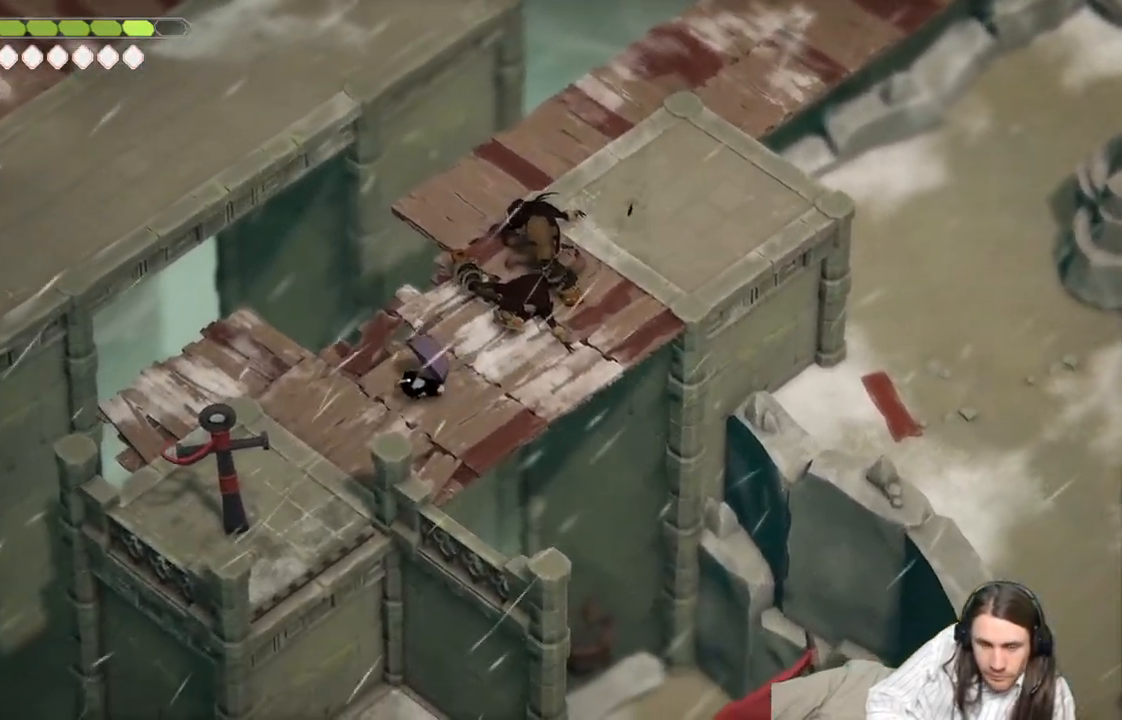
{"buttons": [], "left_stick": "left", "right_stick": "center", "events": [[367, "left_stick", "left"]]}
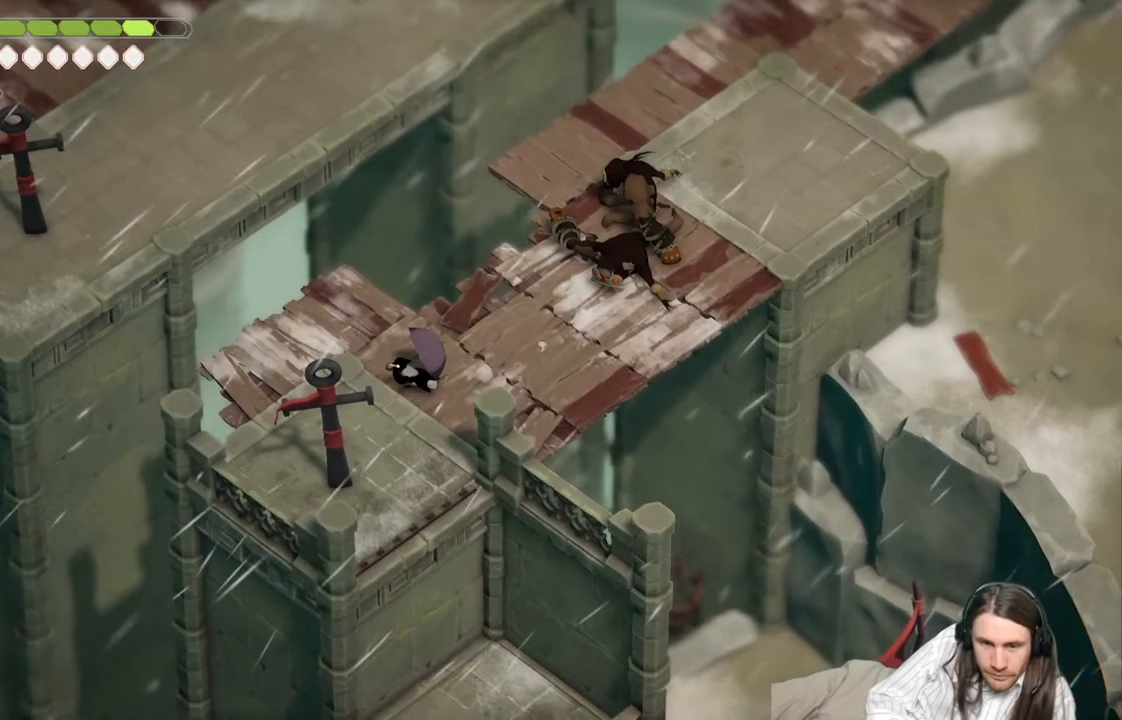
{"buttons": ["L2", "R2"], "left_stick": "left", "right_stick": "center", "events": [[167, "L2", "down"], [250, "R2", "down"]]}
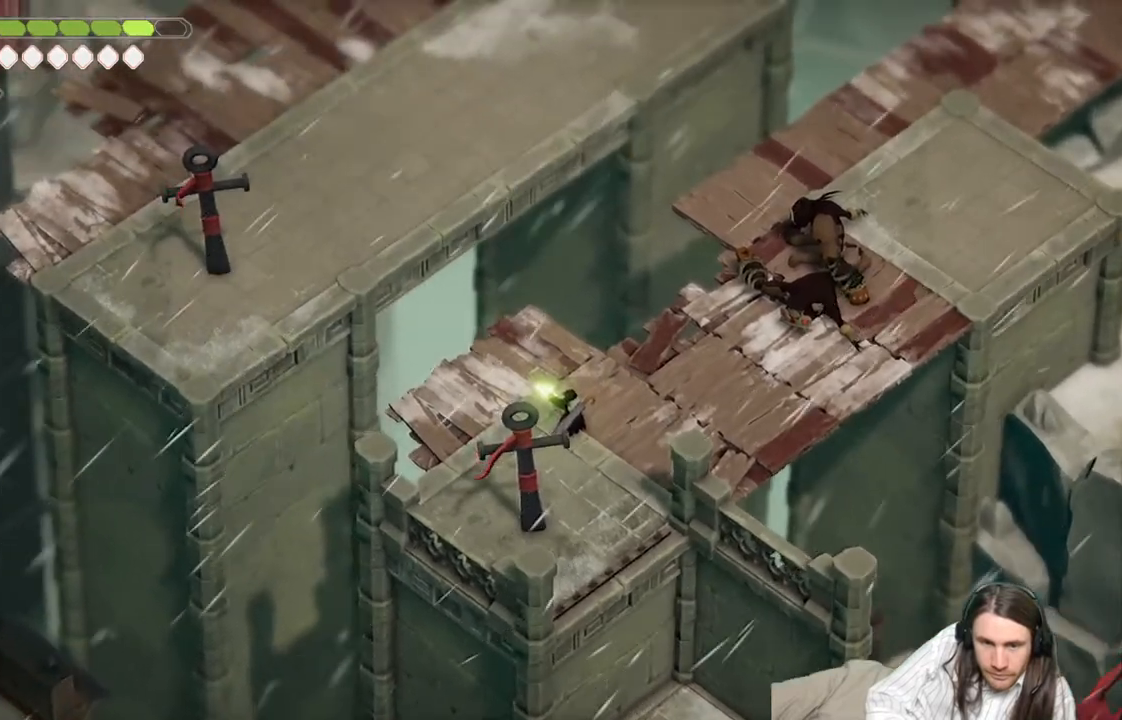
{"buttons": ["L2"], "left_stick": "left", "right_stick": "center", "events": [[400, "R2", "up"]]}
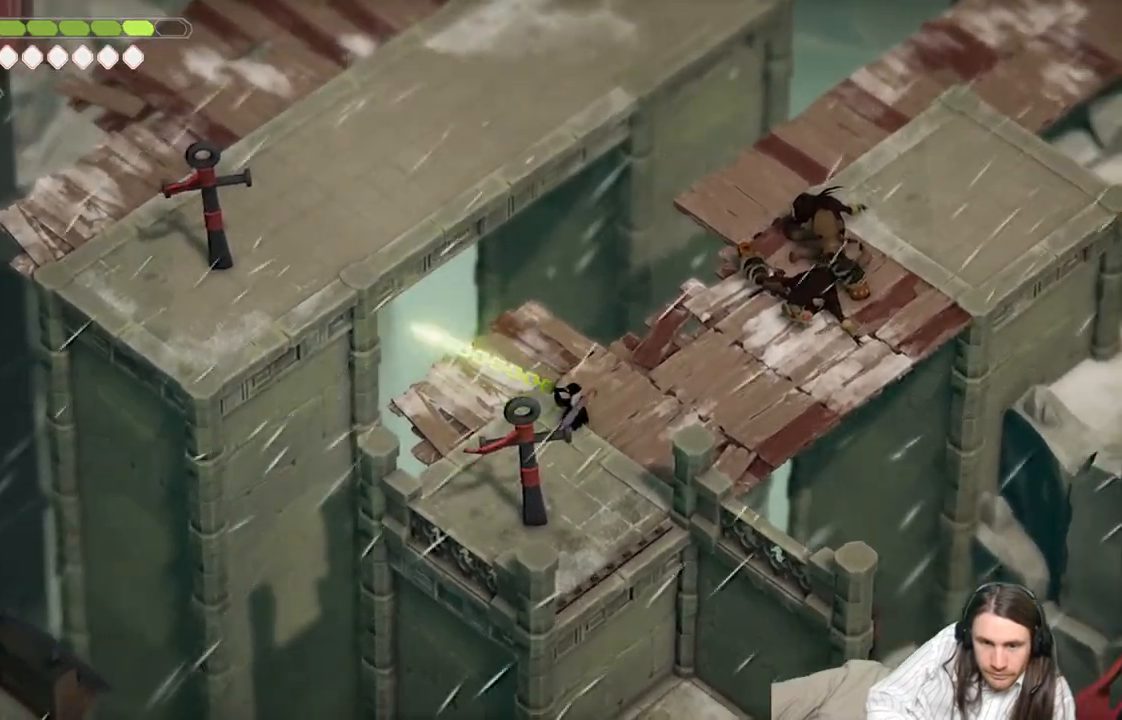
{"buttons": [], "left_stick": "up", "right_stick": "center", "events": [[183, "L2", "up"], [183, "left_stick", "center"], [367, "left_stick", "up"]]}
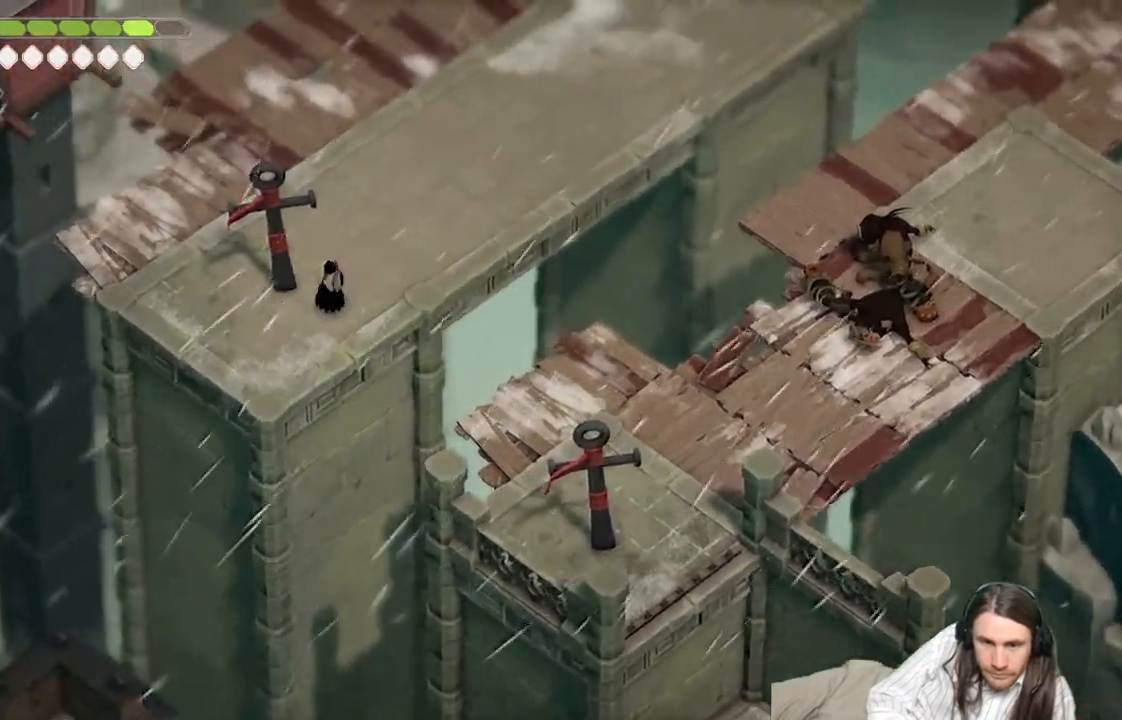
{"buttons": [], "left_stick": "up-right", "right_stick": "center", "events": [[83, "left_stick", "up-right"]]}
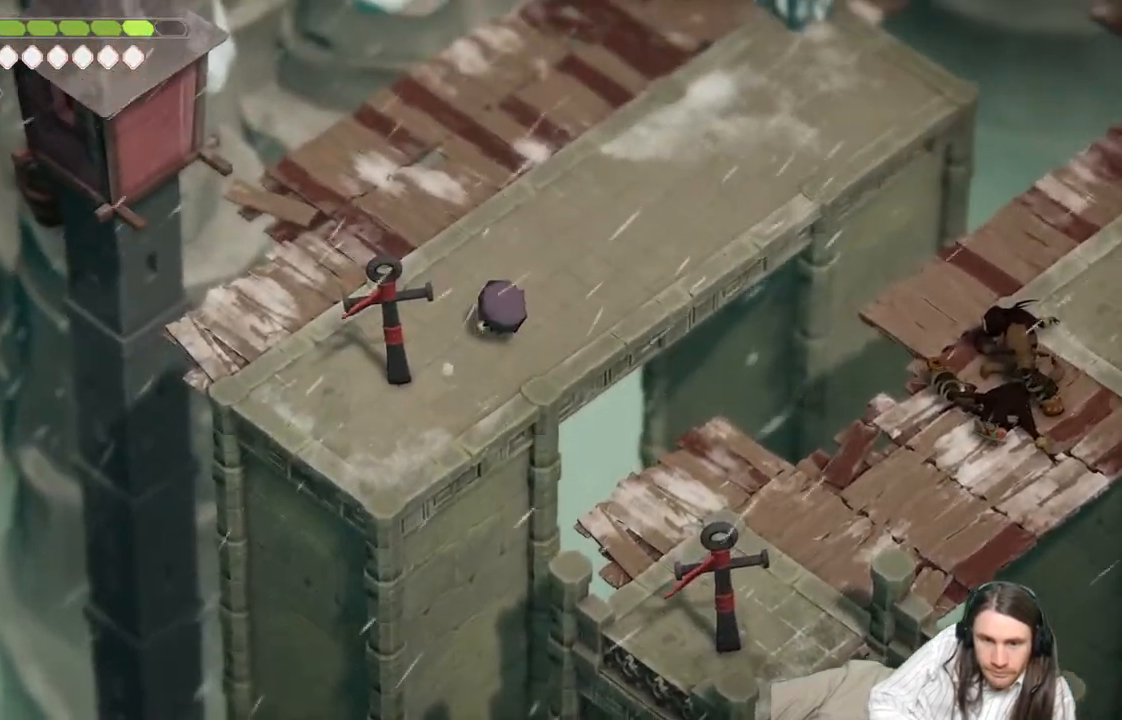
{"buttons": [], "left_stick": "up-right", "right_stick": "center", "events": [[200, "DPAD_LEFT", "down"], [300, "DPAD_LEFT", "up"]]}
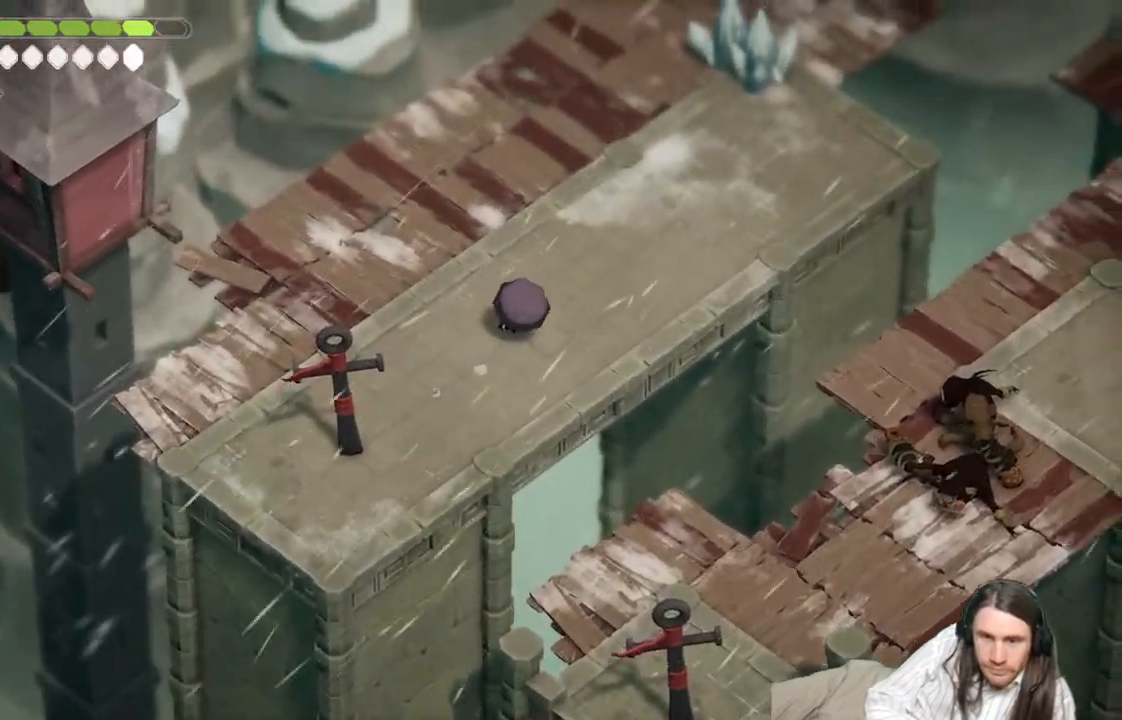
{"buttons": [], "left_stick": "up-right", "right_stick": "up", "events": [[83, "right_stick", "up"]]}